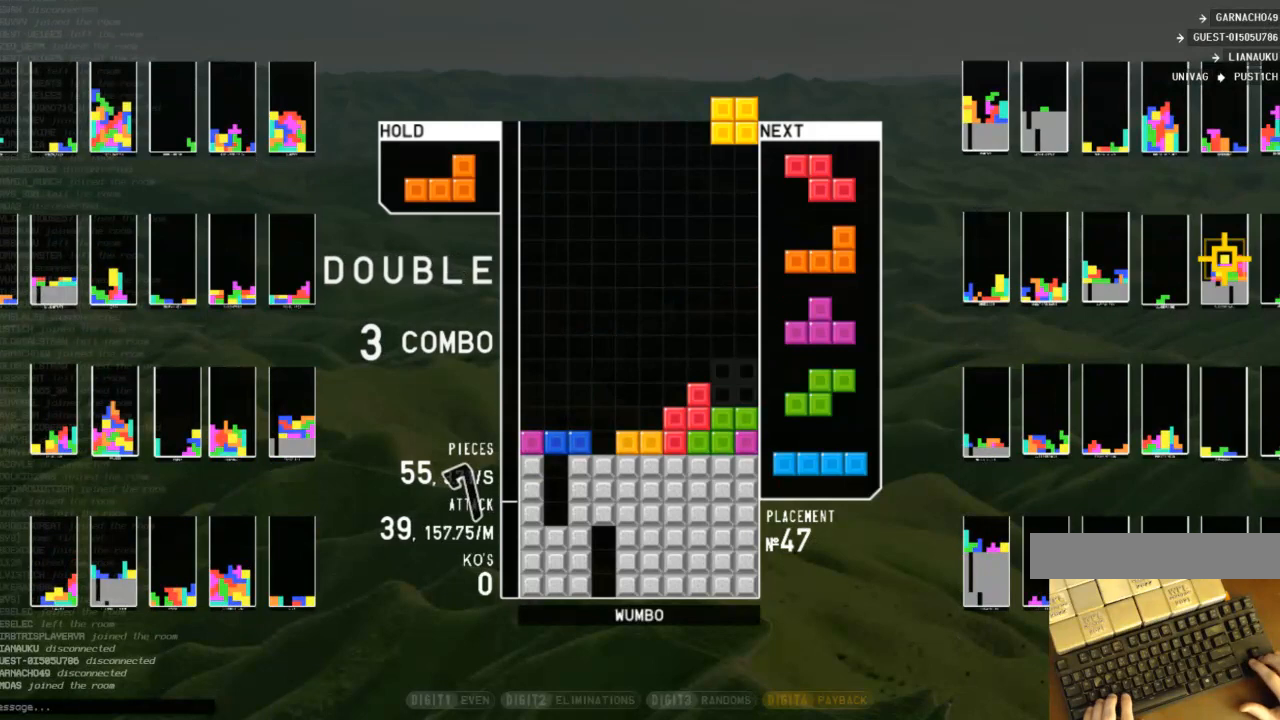
Gameplay with keyboard; each line is a JSON object with the keys held at the frame after it. "events" lists presses ("down") and releases ("up") of "c", "down", "left", "right", "shift", "up", "x" and "z" between this image and that frame as [ms after this image, input, new state], when the widget could be followed in between. No other keys are recorded. Mouse input is not recorded.
{"keys": [], "events": [[167, "down", "down"], [233, "down", "up"], [367, "right", "down"], [367, "x", "down"], [467, "right", "up"], [467, "x", "up"]]}
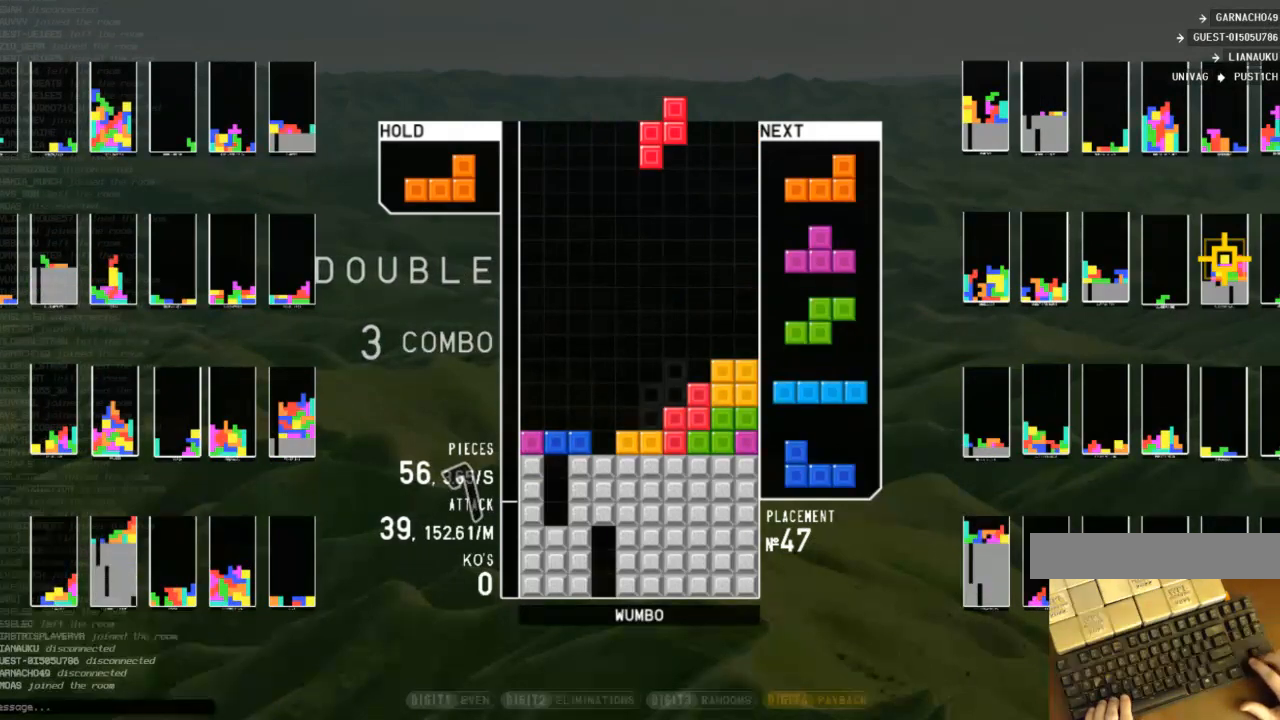
{"keys": [], "events": [[67, "right", "down"], [100, "right", "up"], [233, "down", "down"], [333, "down", "up"], [333, "left", "down"], [400, "x", "down"], [467, "left", "up"], [467, "x", "up"]]}
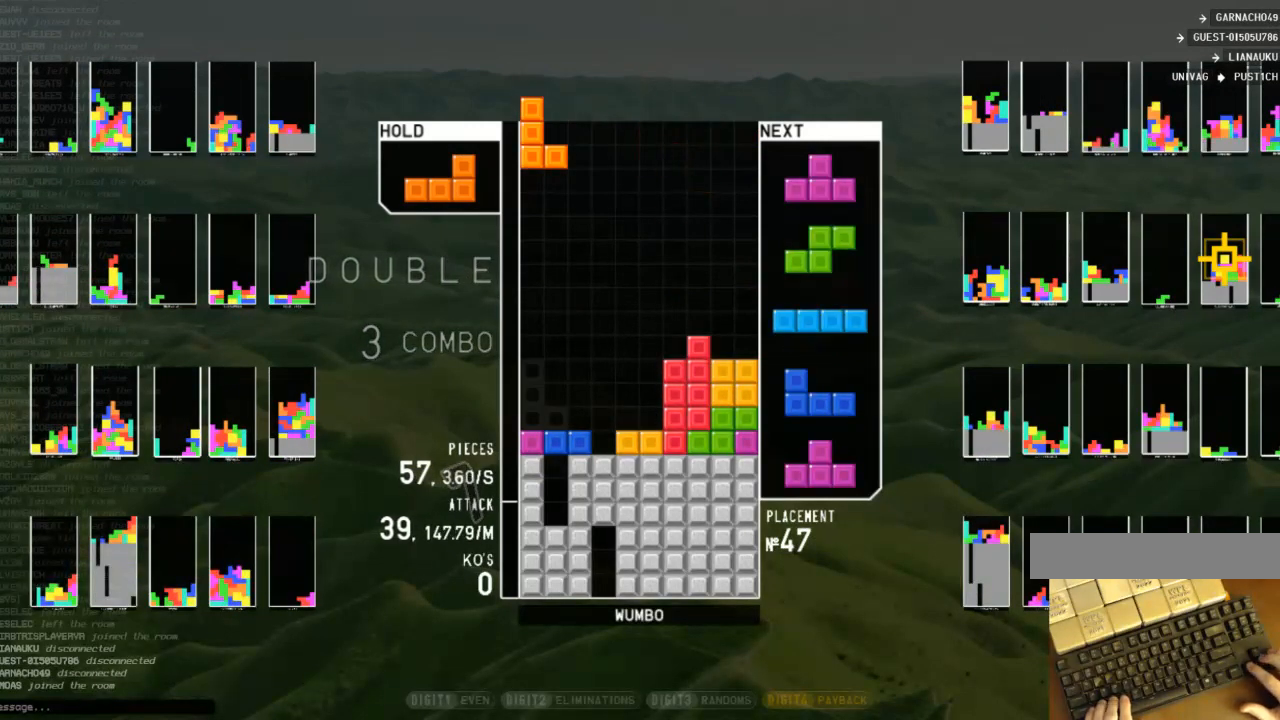
{"keys": ["down"], "events": [[33, "down", "down"], [133, "c", "down"], [133, "right", "down"], [167, "down", "up"], [200, "c", "up"], [200, "x", "down"], [267, "down", "down"], [267, "right", "up"], [300, "x", "up"], [400, "down", "up"], [400, "x", "down"], [500, "down", "down"], [500, "x", "up"]]}
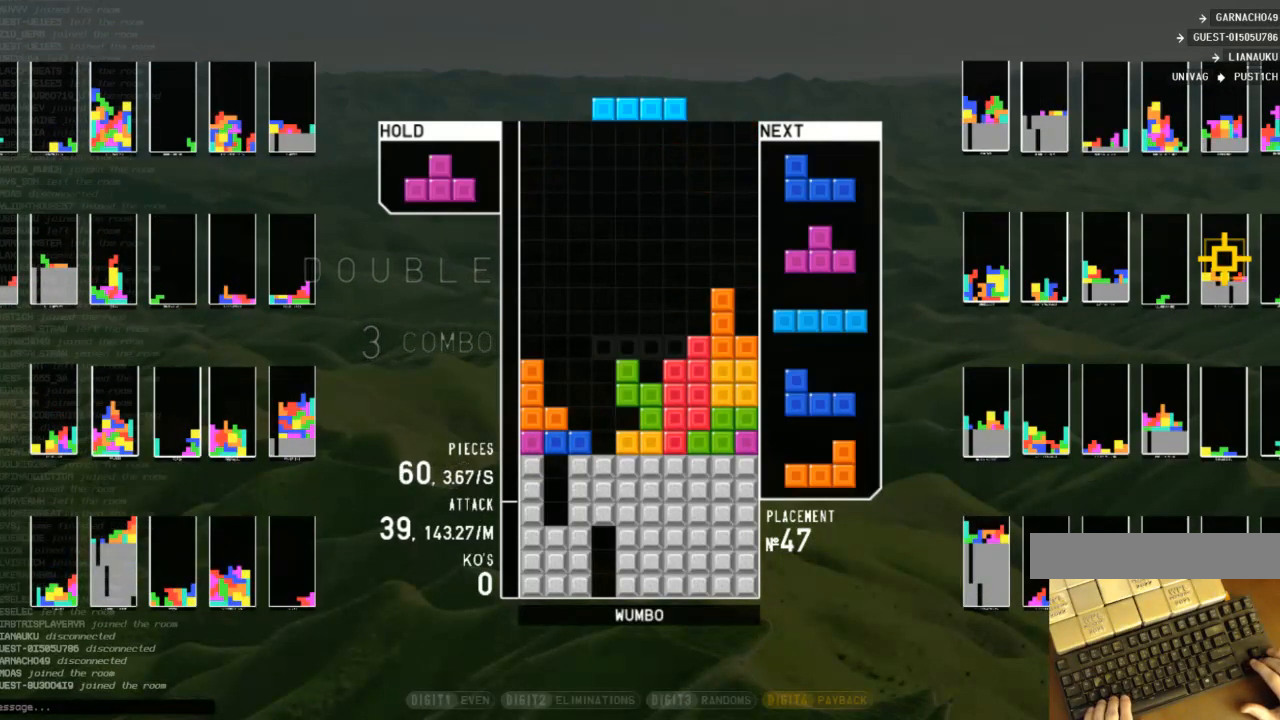
{"keys": [], "events": [[33, "down", "up"], [100, "c", "down"], [133, "left", "down"], [133, "z", "down"], [200, "c", "up"], [200, "up", "down"], [233, "left", "up"], [233, "z", "up"], [267, "up", "up"], [367, "z", "down"], [500, "z", "up"]]}
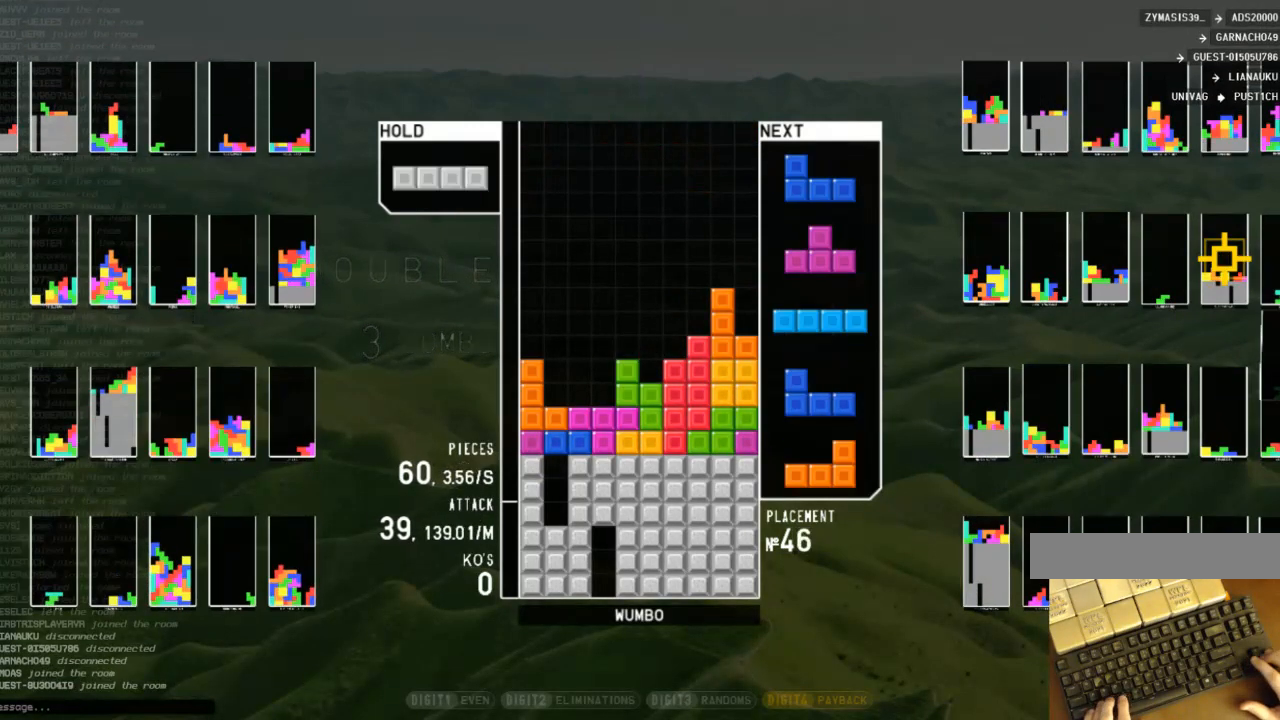
{"keys": [], "events": [[167, "down", "down"], [200, "down", "up"], [233, "z", "down"], [300, "left", "down"], [333, "down", "down"], [333, "left", "up"], [333, "z", "up"], [400, "down", "up"]]}
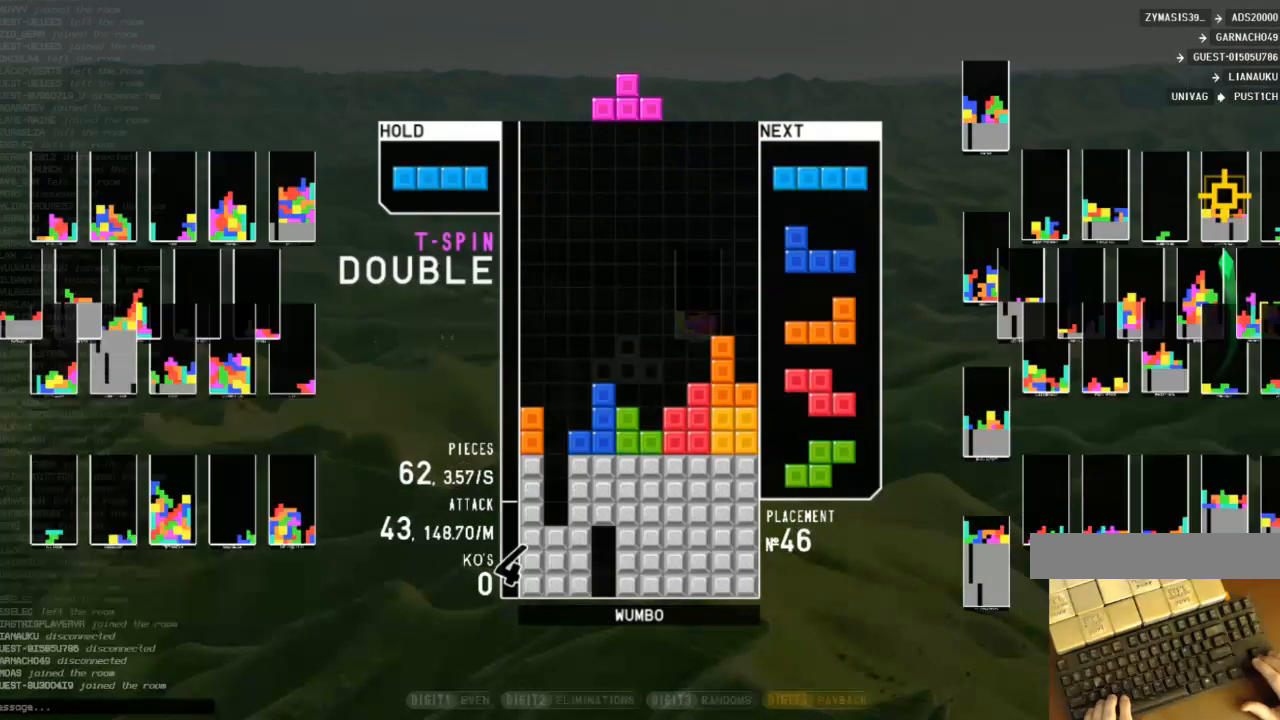
{"keys": ["left"], "events": [[67, "right", "down"], [133, "right", "up"], [133, "shift", "down"], [233, "down", "down"], [233, "shift", "up"], [267, "right", "down"], [300, "down", "up"], [300, "x", "down"], [400, "down", "down"], [400, "right", "up"], [400, "x", "up"], [433, "left", "down"], [500, "down", "up"]]}
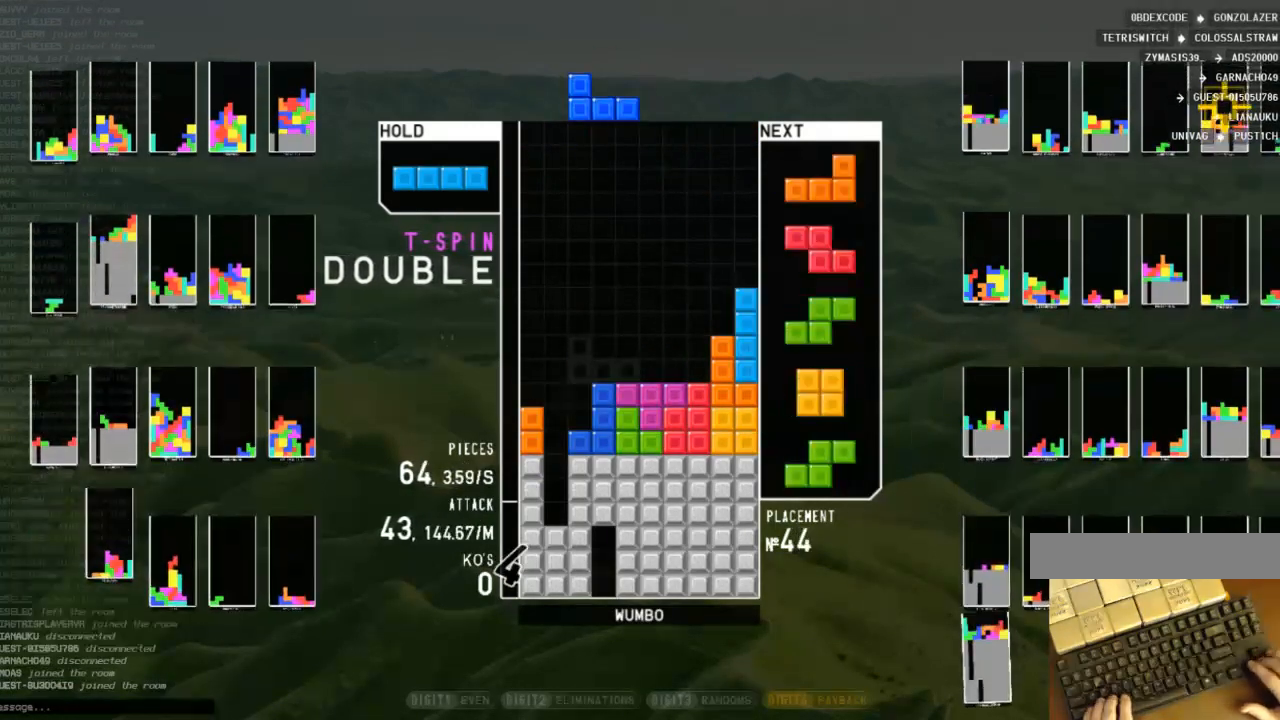
{"keys": [], "events": [[33, "c", "down"], [100, "c", "up"], [133, "left", "up"], [200, "z", "down"], [267, "down", "down"], [333, "z", "up"], [367, "down", "up"], [467, "right", "down"], [500, "right", "up"]]}
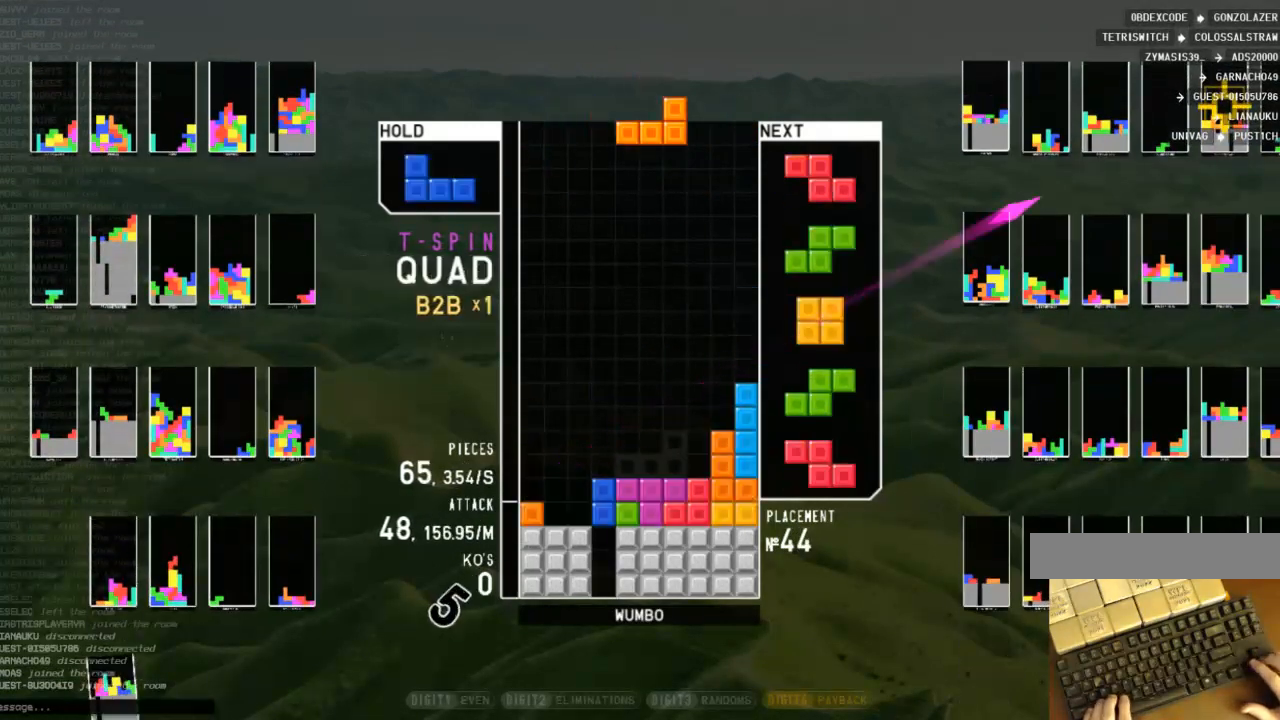
{"keys": ["left", "x"], "events": [[233, "down", "down"], [300, "right", "down"], [333, "c", "down"], [400, "down", "up"], [400, "x", "down"], [433, "c", "up"], [433, "right", "up"], [467, "left", "down"]]}
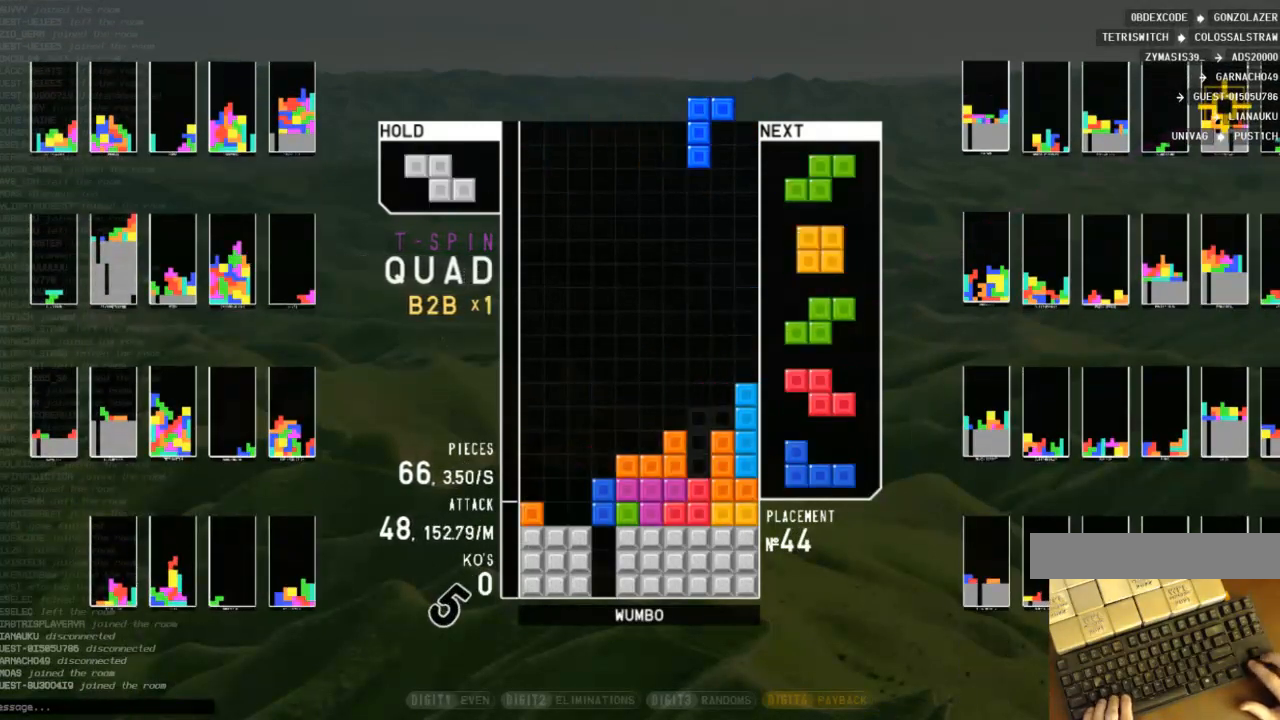
{"keys": [], "events": [[33, "down", "down"], [33, "x", "up"], [133, "down", "up"], [167, "z", "down"], [200, "left", "up"], [267, "z", "up"], [300, "down", "down"], [400, "down", "up"]]}
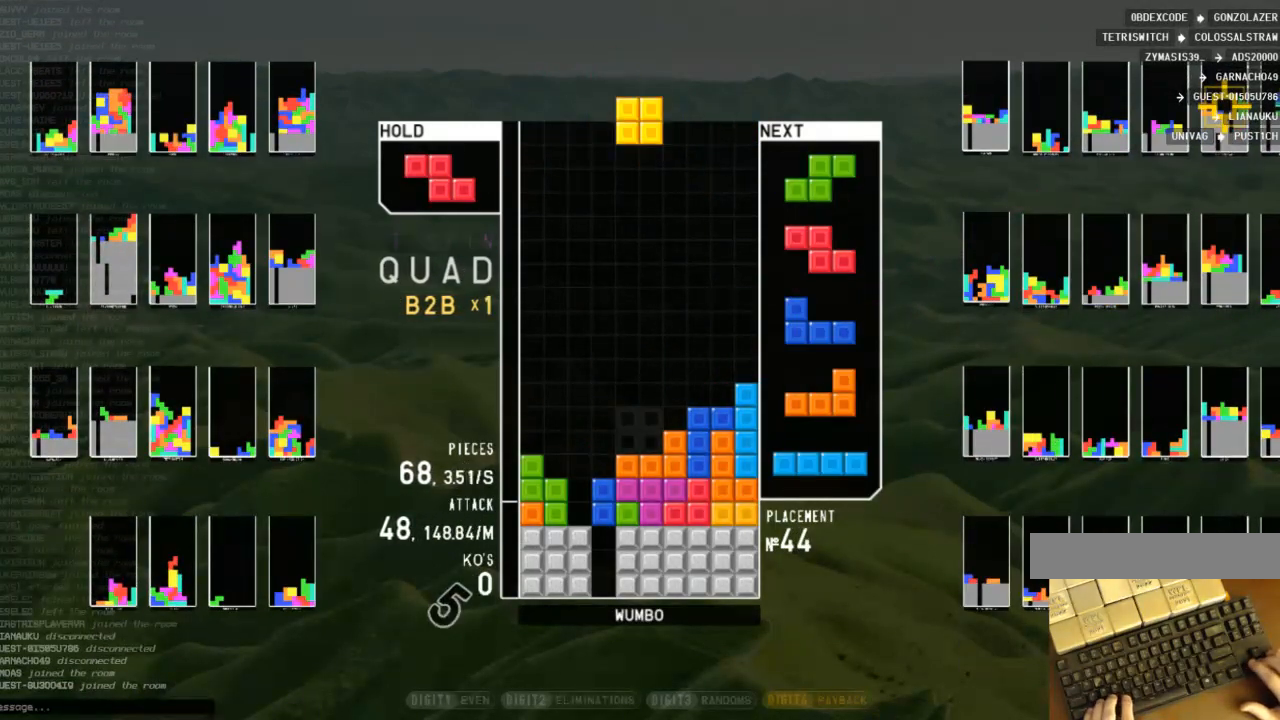
{"keys": ["down"], "events": [[100, "c", "down"], [200, "z", "down"], [233, "c", "up"], [233, "down", "down"], [267, "left", "down"], [267, "z", "up"], [333, "down", "up"], [367, "z", "down"], [467, "down", "down"], [467, "left", "up"], [467, "z", "up"]]}
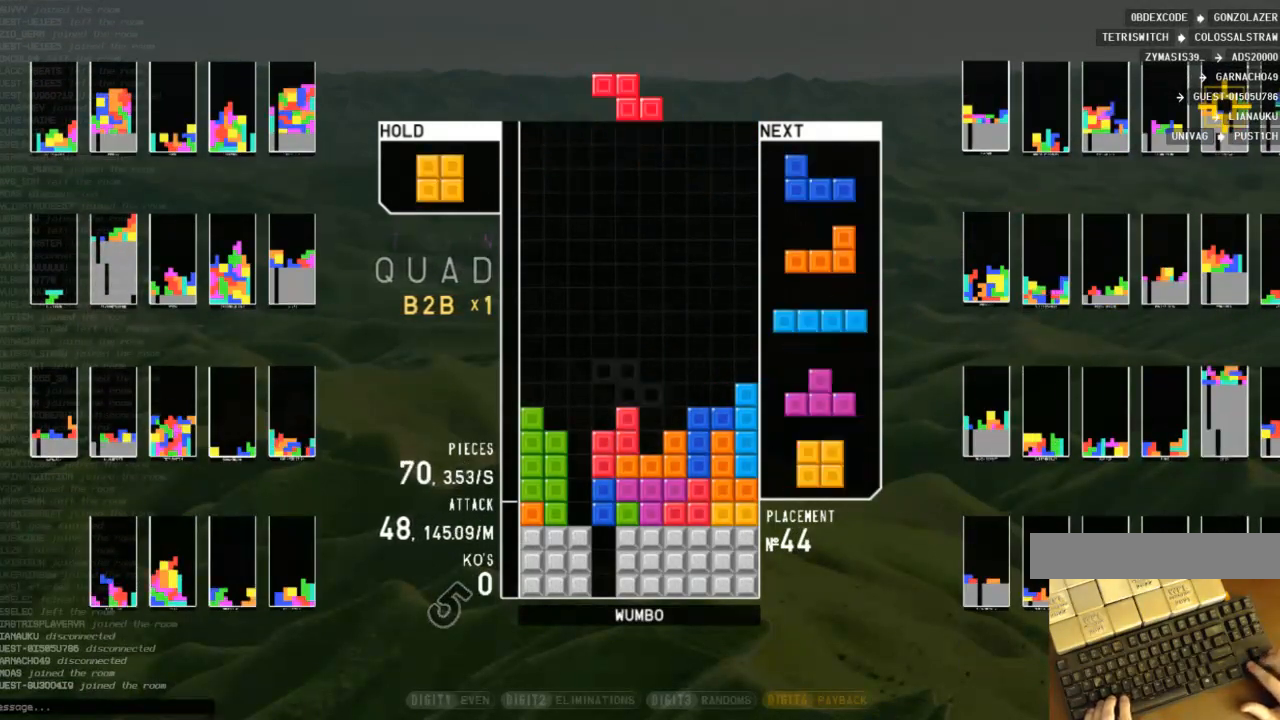
{"keys": ["c"], "events": [[67, "down", "up"], [167, "right", "down"], [167, "x", "down"], [233, "right", "up"], [233, "x", "up"], [300, "down", "down"], [333, "right", "down"], [433, "c", "down"], [433, "down", "up"], [467, "right", "up"]]}
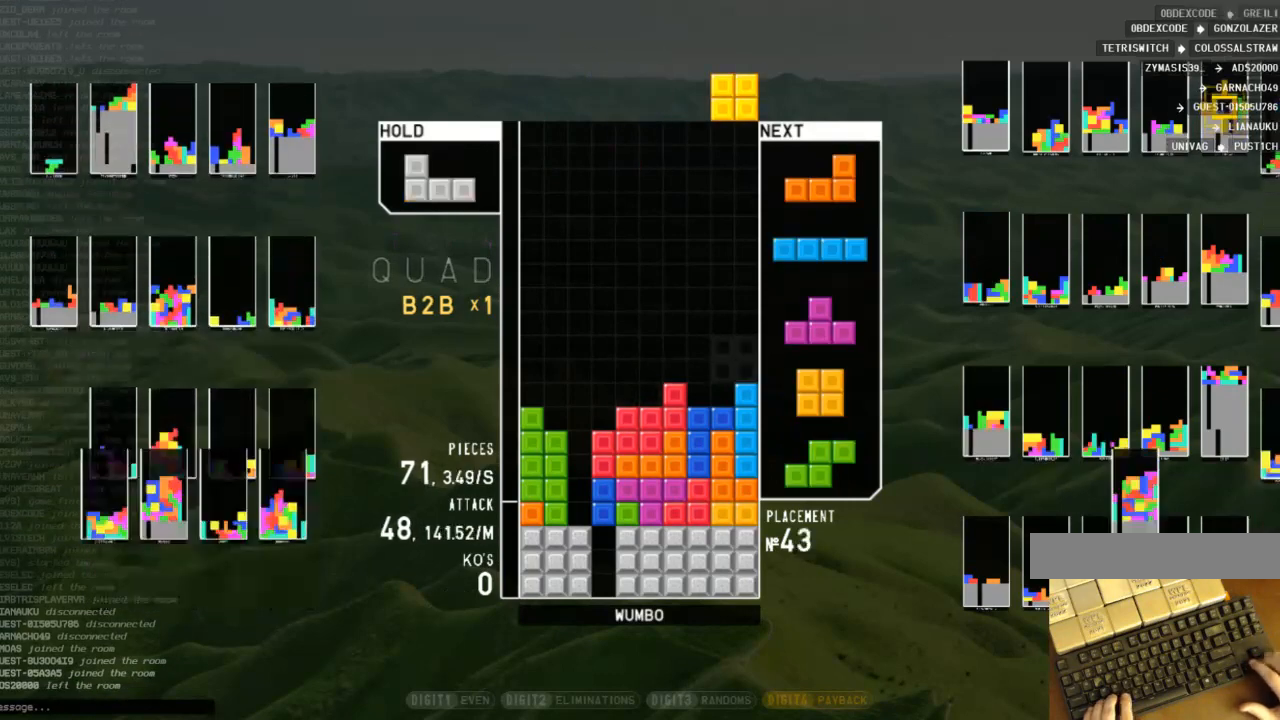
{"keys": [], "events": [[33, "c", "up"], [33, "left", "down"], [67, "down", "down"], [133, "c", "down"], [133, "left", "up"], [133, "right", "down"], [167, "down", "up"], [200, "shift", "down"], [267, "c", "up"], [267, "right", "up"], [300, "down", "down"], [300, "shift", "up"], [367, "left", "down"], [400, "down", "up"], [500, "left", "up"]]}
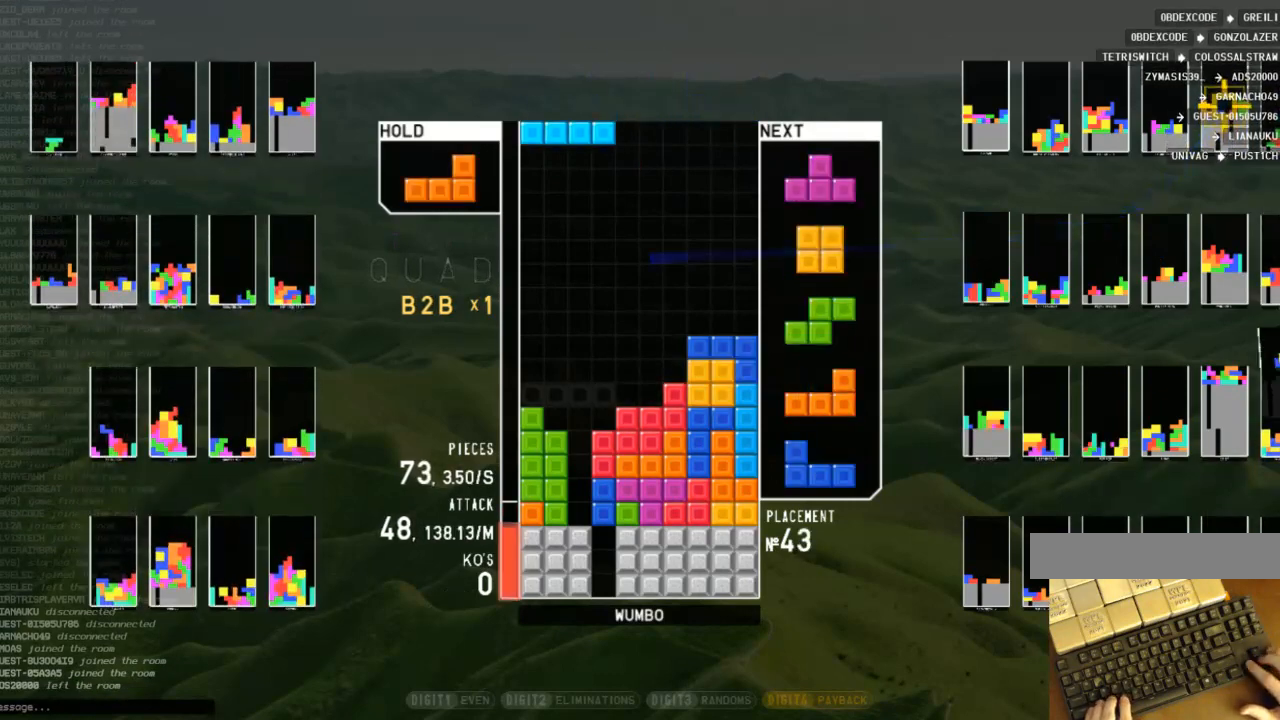
{"keys": ["left"], "events": [[33, "x", "down"], [267, "x", "up"], [333, "down", "down"], [367, "down", "up"], [367, "left", "down"], [433, "c", "down"], [500, "c", "up"]]}
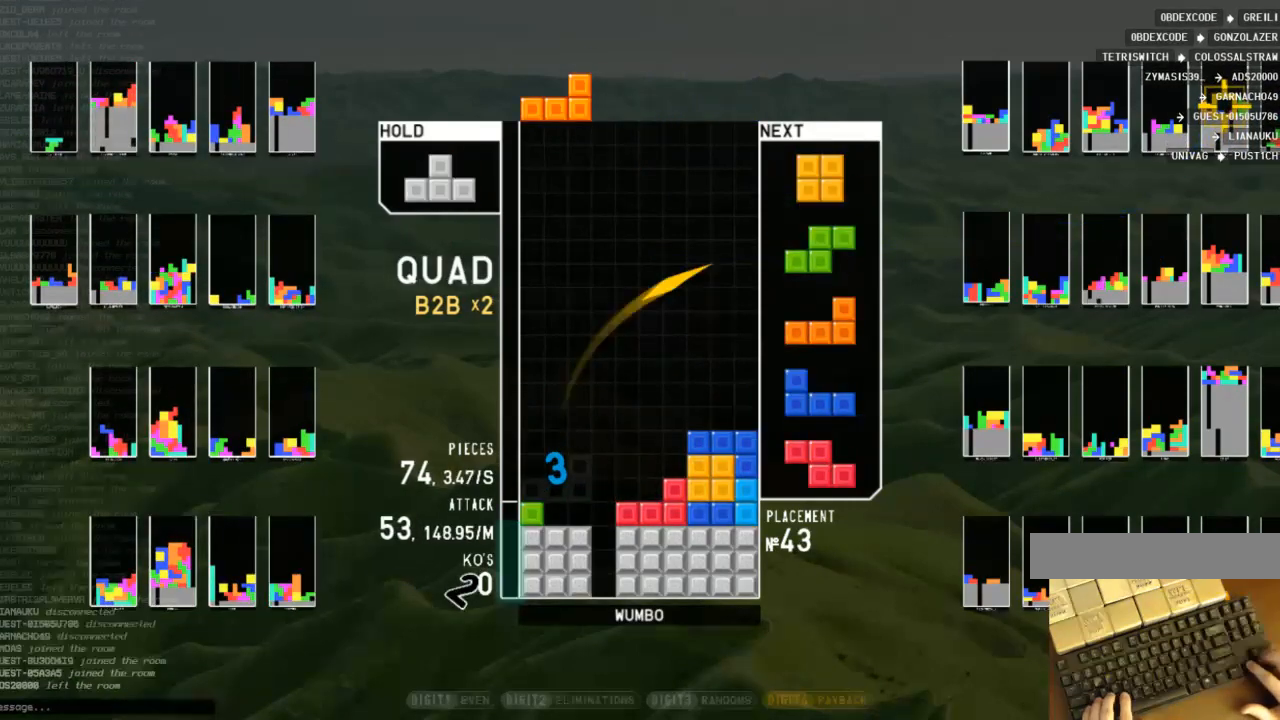
{"keys": ["down"], "events": [[67, "left", "up"], [100, "down", "down"], [100, "x", "down"], [167, "right", "down"], [200, "down", "up"], [200, "x", "up"], [333, "right", "up"], [500, "down", "down"]]}
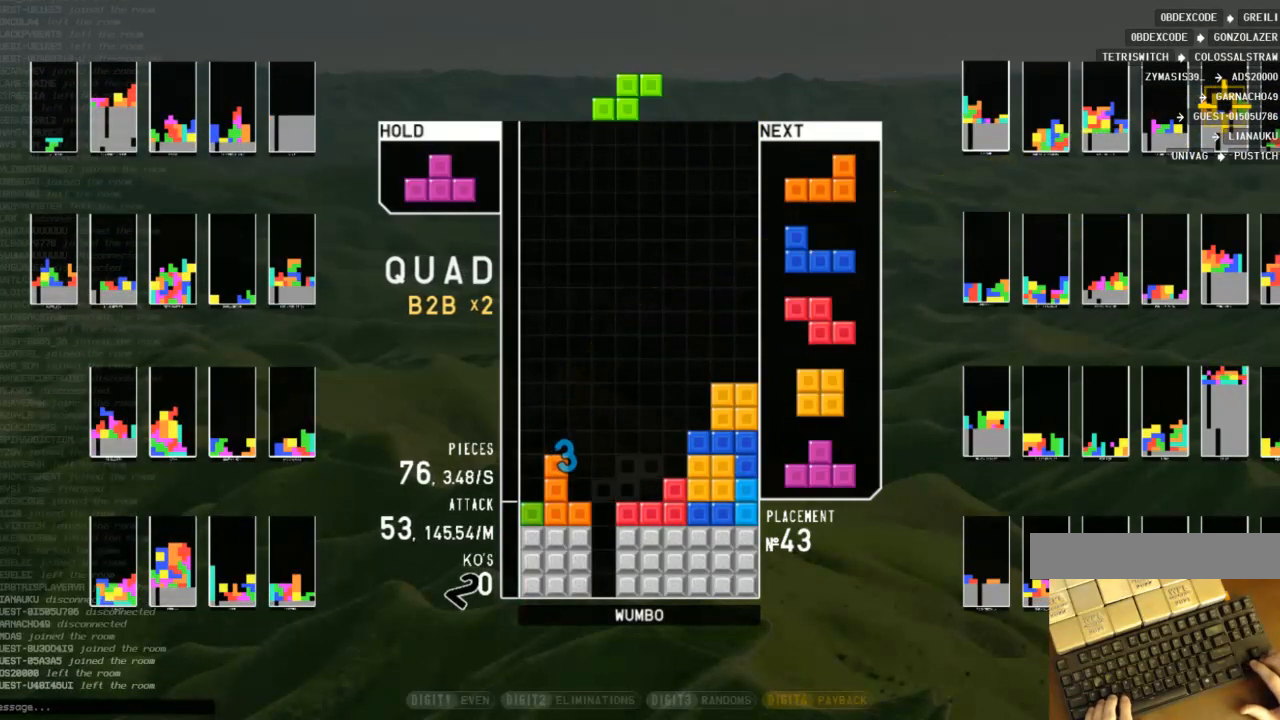
{"keys": [], "events": [[67, "down", "up"]]}
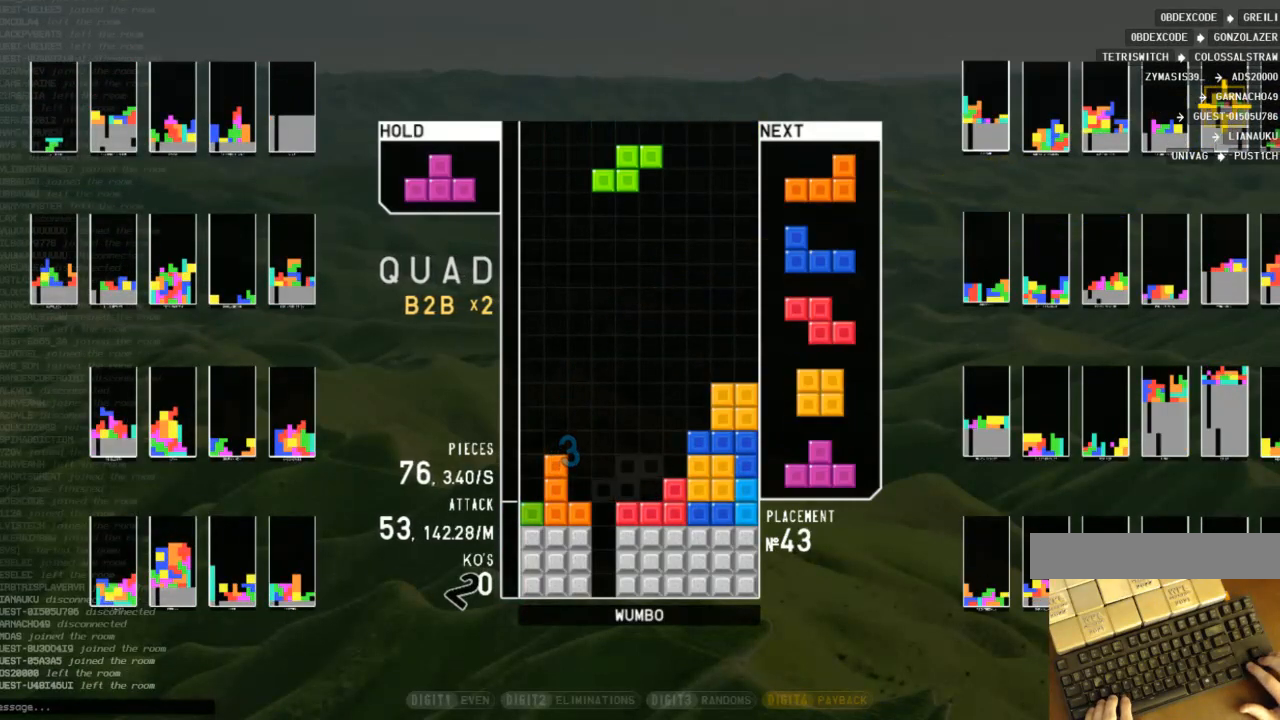
{"keys": ["x"], "events": [[433, "x", "down"]]}
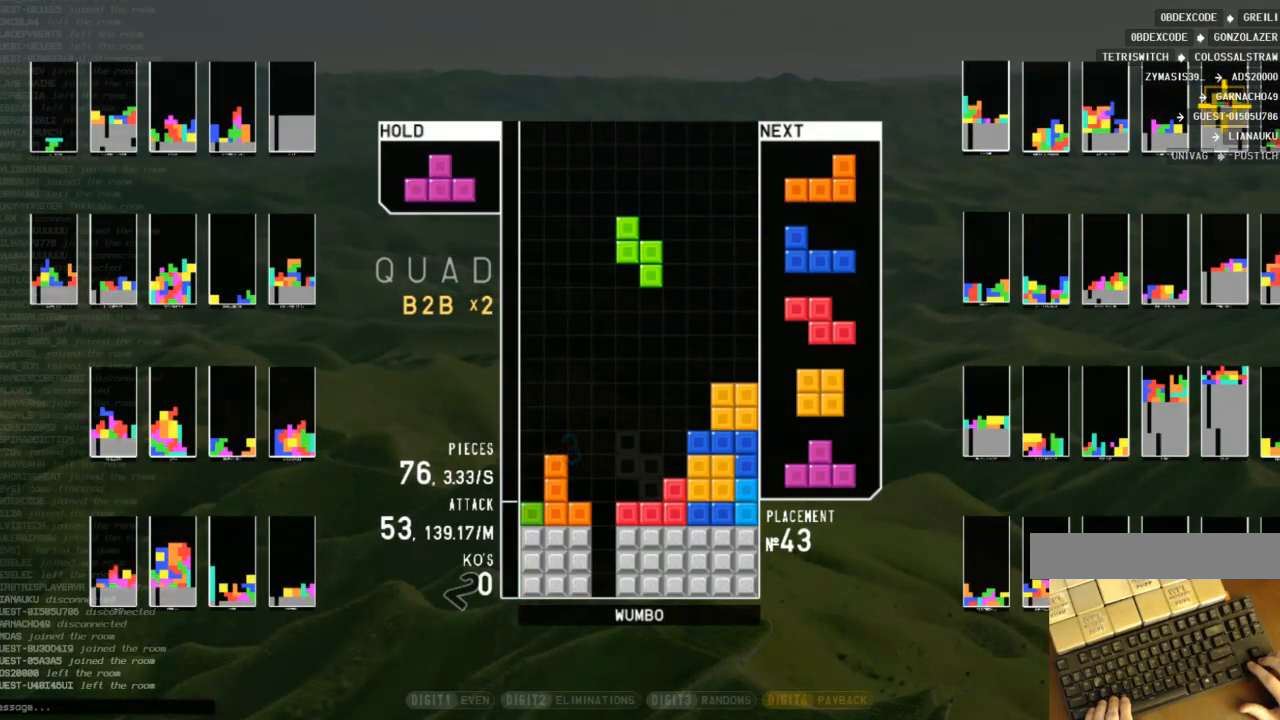
{"keys": ["down"], "events": [[233, "x", "up"], [467, "down", "down"]]}
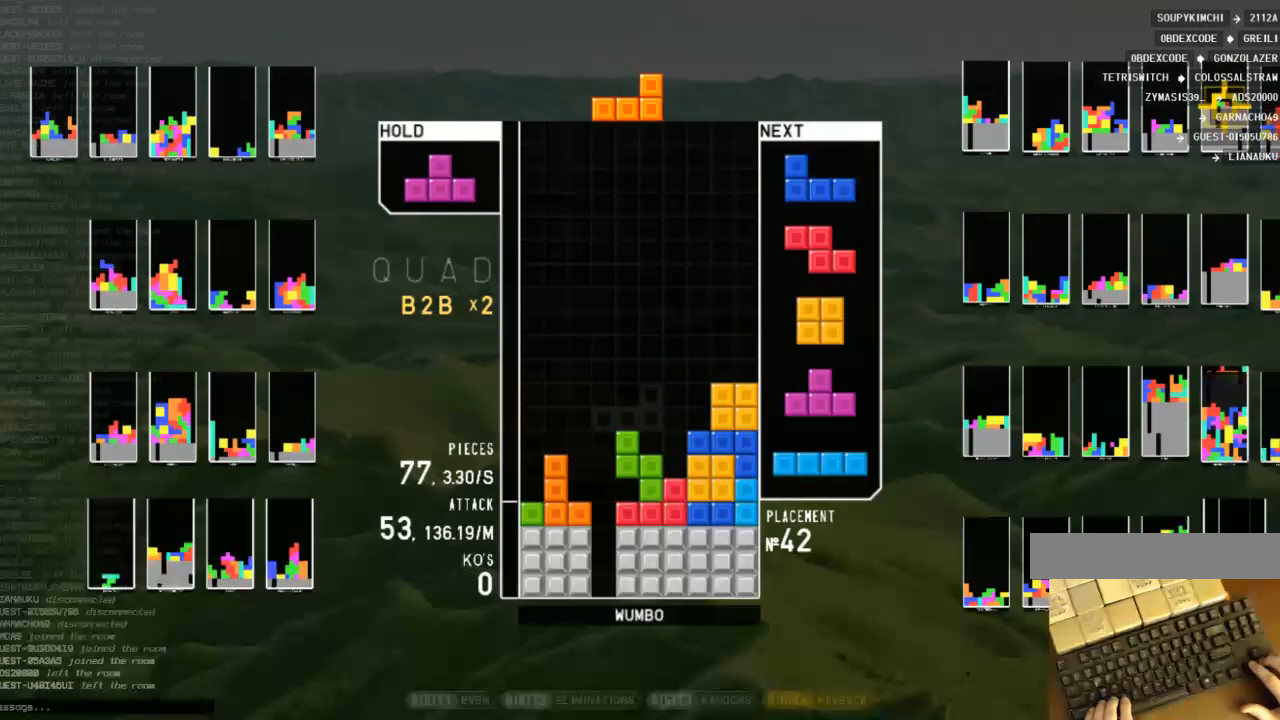
{"keys": ["left", "z"], "events": [[67, "c", "down"], [67, "down", "up"], [133, "left", "down"], [167, "c", "up"], [167, "up", "down"], [167, "z", "down"], [200, "left", "up"], [200, "z", "up"], [267, "up", "up"], [300, "z", "down"], [367, "down", "down"], [400, "down", "up"], [400, "z", "up"], [433, "z", "down"], [500, "left", "down"]]}
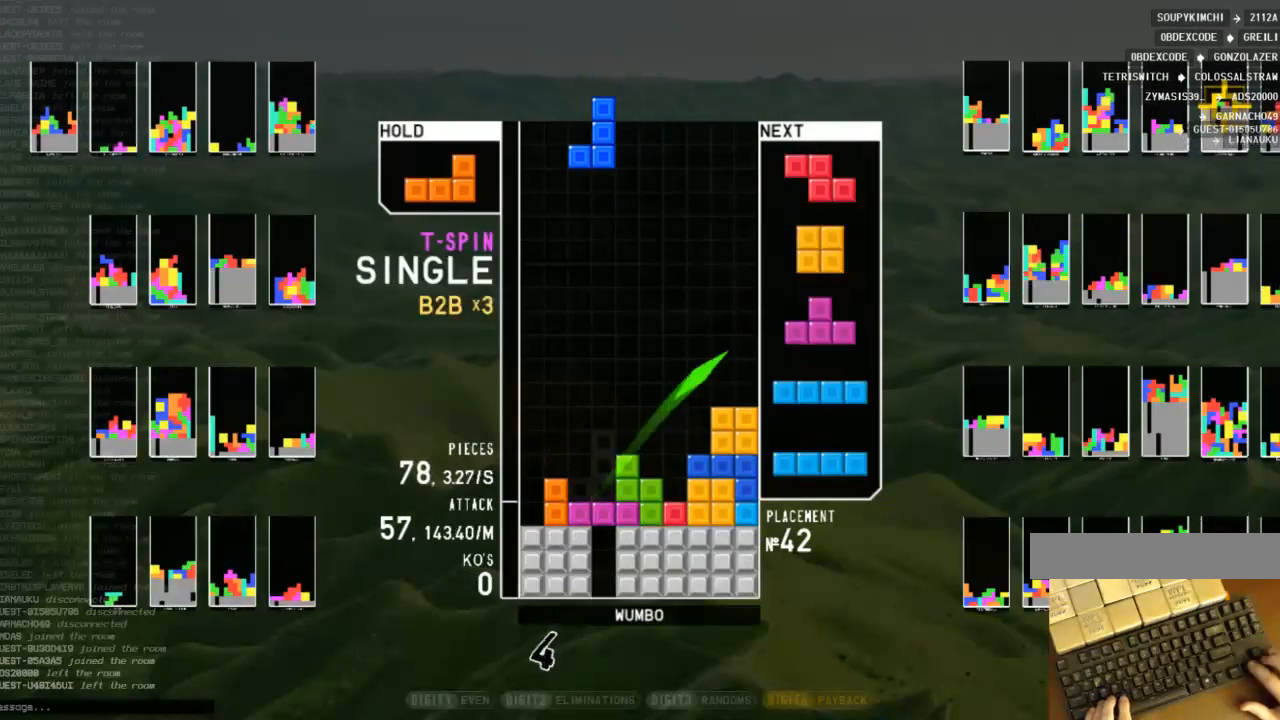
{"keys": [], "events": [[33, "down", "down"], [33, "left", "up"], [33, "z", "up"], [100, "down", "up"]]}
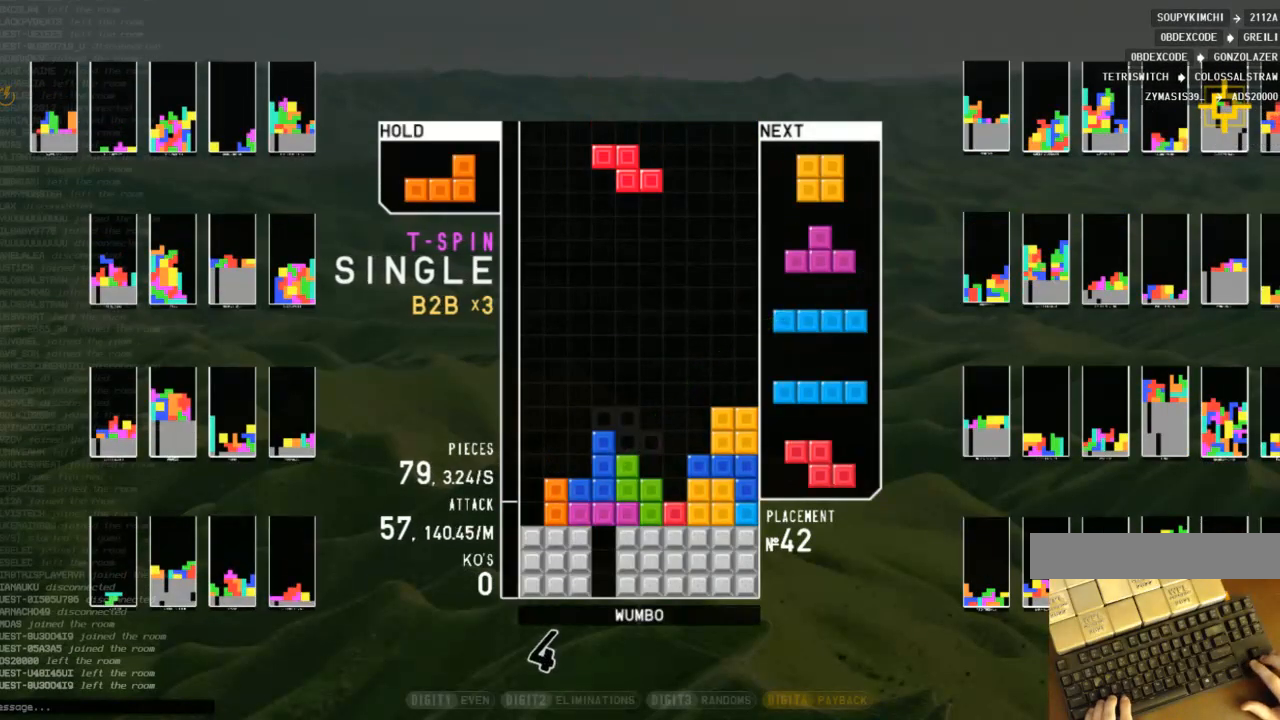
{"keys": ["right"], "events": [[100, "c", "down"], [100, "right", "down"], [200, "x", "down"], [233, "c", "up"], [300, "down", "down"], [300, "right", "up"], [333, "left", "down"], [333, "x", "up"], [400, "down", "up"], [467, "left", "up"], [467, "right", "down"]]}
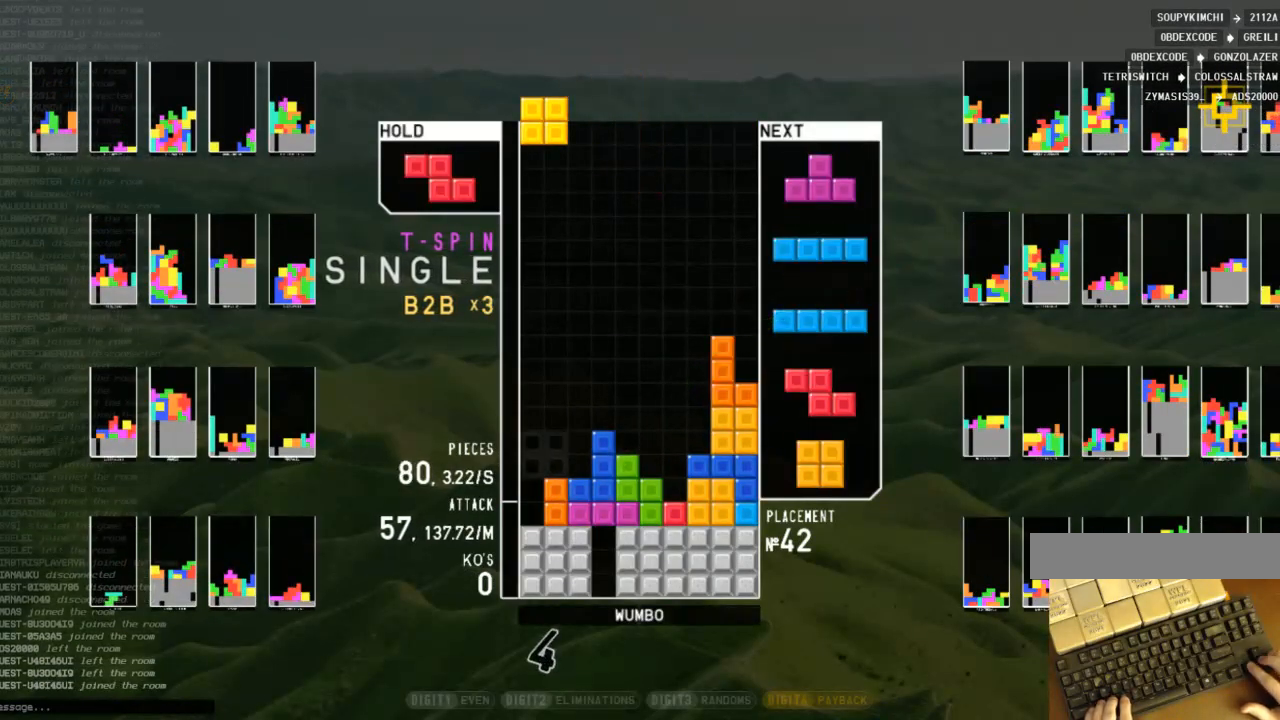
{"keys": ["c"], "events": [[33, "down", "down"], [67, "right", "up"], [133, "down", "up"], [167, "right", "down"], [167, "z", "down"], [267, "right", "up"], [267, "z", "up"], [367, "down", "down"], [367, "right", "down"], [400, "right", "up"], [433, "c", "down"], [433, "down", "up"]]}
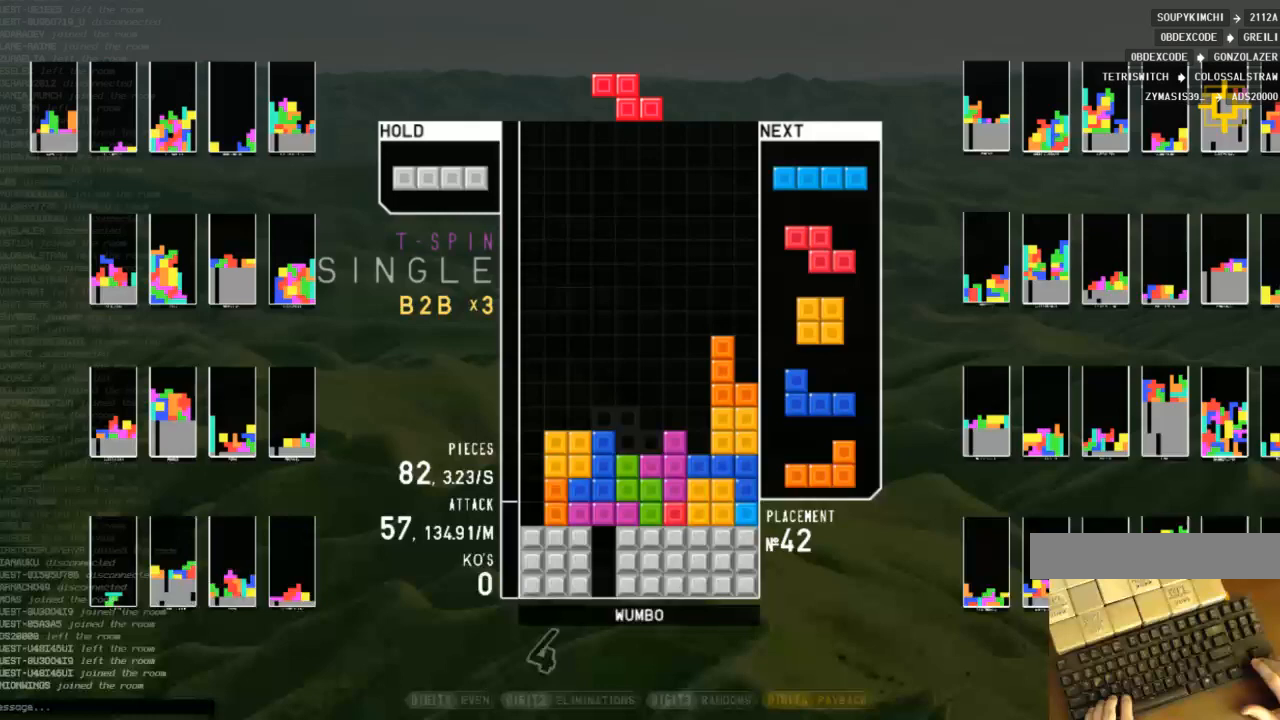
{"keys": ["c", "left", "z"], "events": [[33, "c", "up"], [33, "down", "down"], [100, "right", "down"], [133, "down", "up"], [233, "right", "up"], [267, "z", "down"], [333, "down", "down"], [367, "down", "up"], [367, "left", "down"], [367, "z", "up"], [433, "c", "down"], [500, "z", "down"]]}
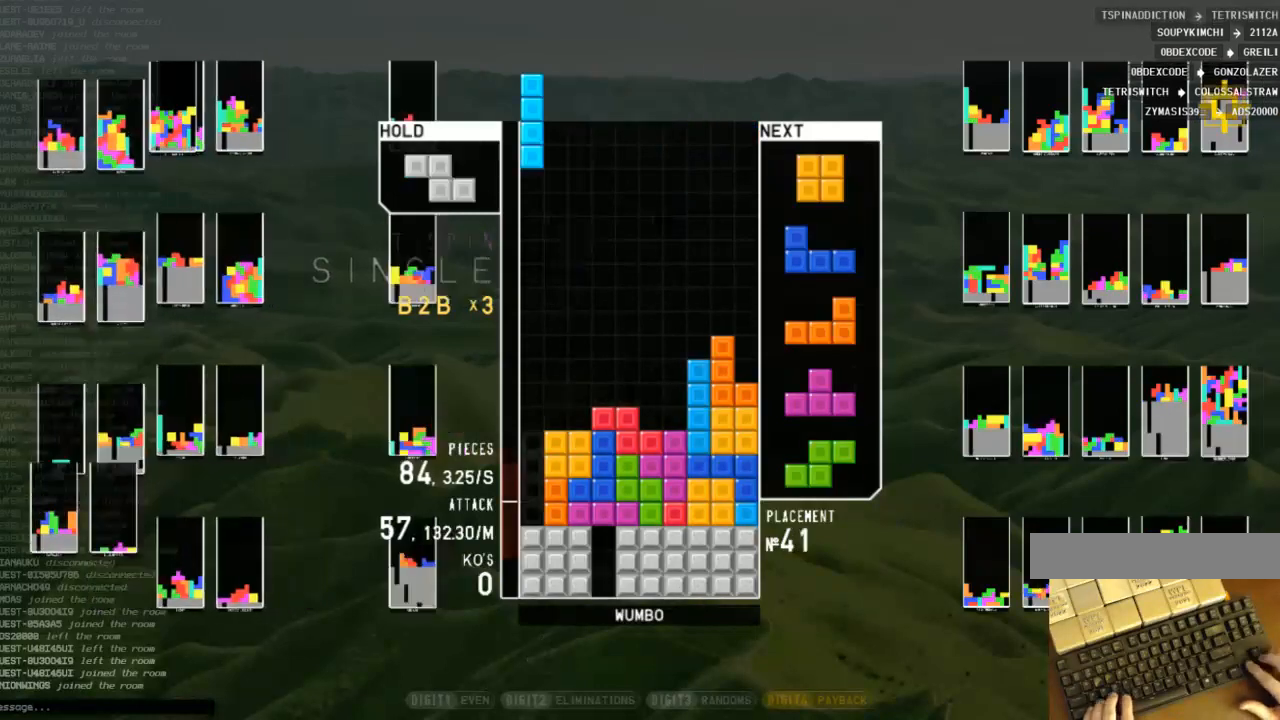
{"keys": ["down"], "events": [[67, "c", "up"], [67, "left", "up"], [167, "z", "up"], [200, "down", "down"], [233, "down", "up"], [300, "right", "down"], [333, "right", "up"], [467, "down", "down"]]}
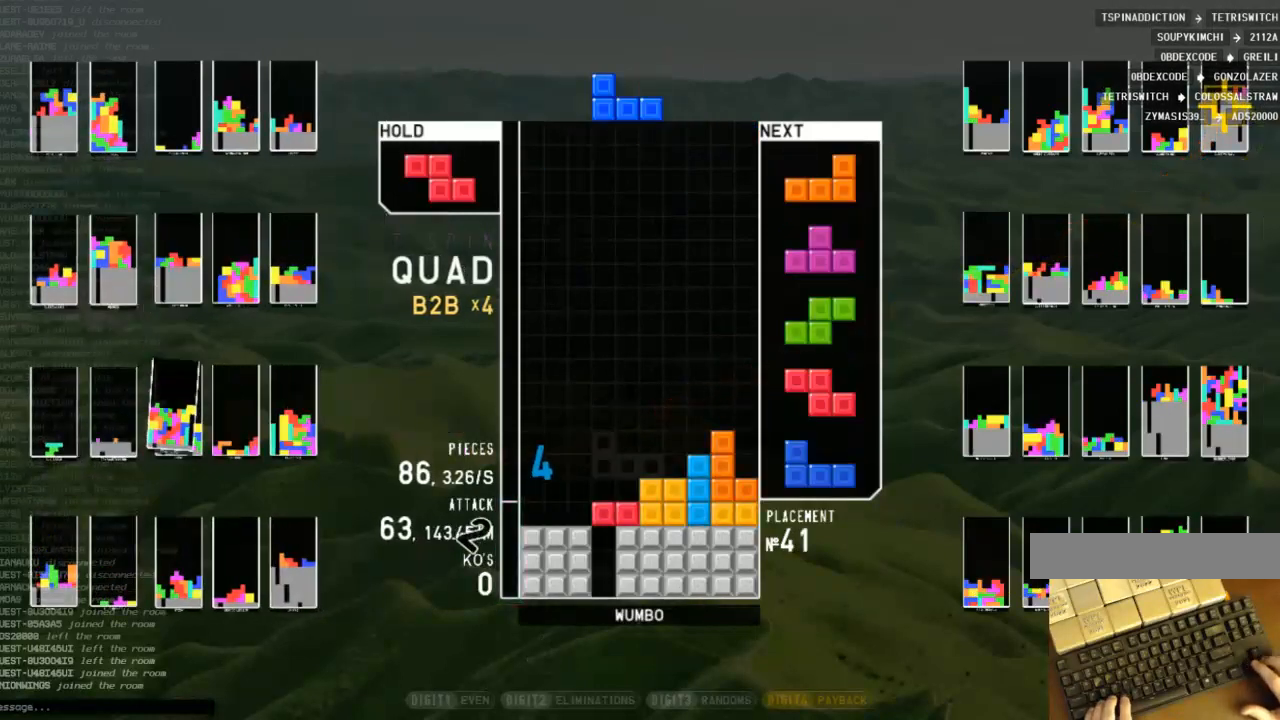
{"keys": ["c", "right", "x"], "events": [[33, "down", "up"], [400, "c", "down"], [500, "right", "down"], [500, "x", "down"]]}
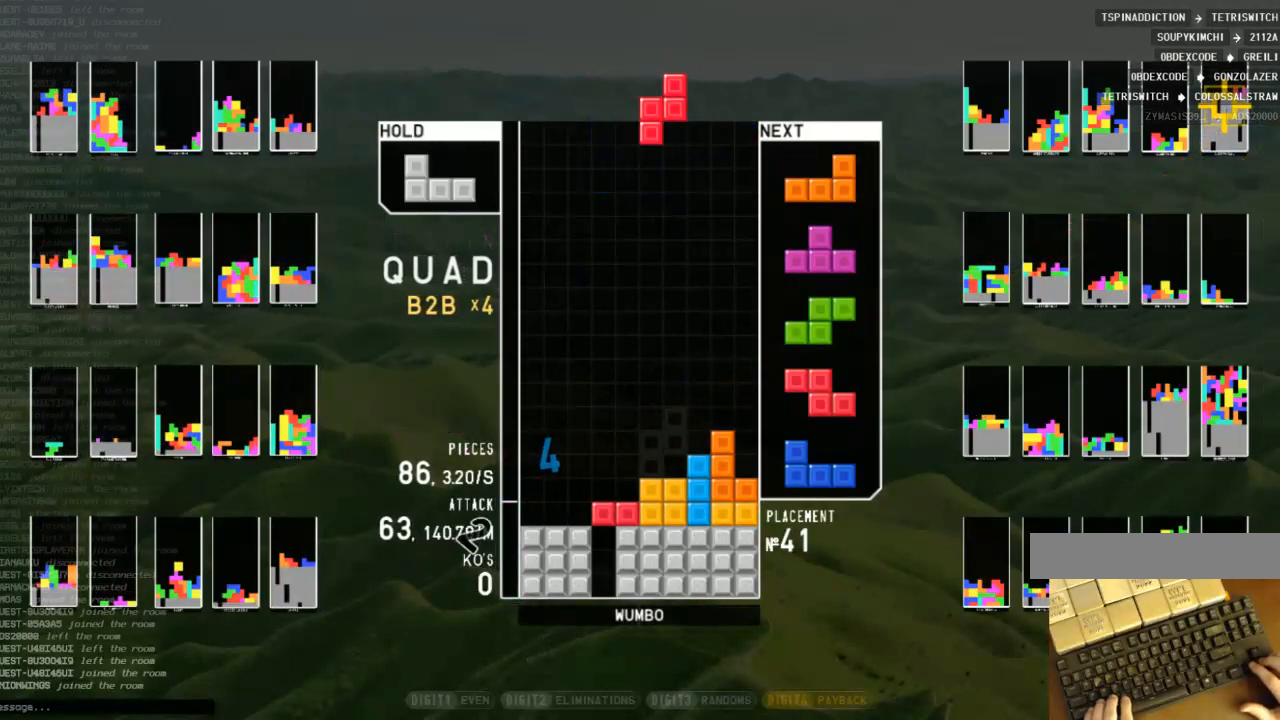
{"keys": ["left", "x"], "events": [[33, "c", "up"], [33, "right", "up"], [100, "x", "up"], [133, "right", "down"], [200, "down", "down"], [200, "right", "up"], [267, "down", "up"], [367, "left", "down"], [500, "x", "down"]]}
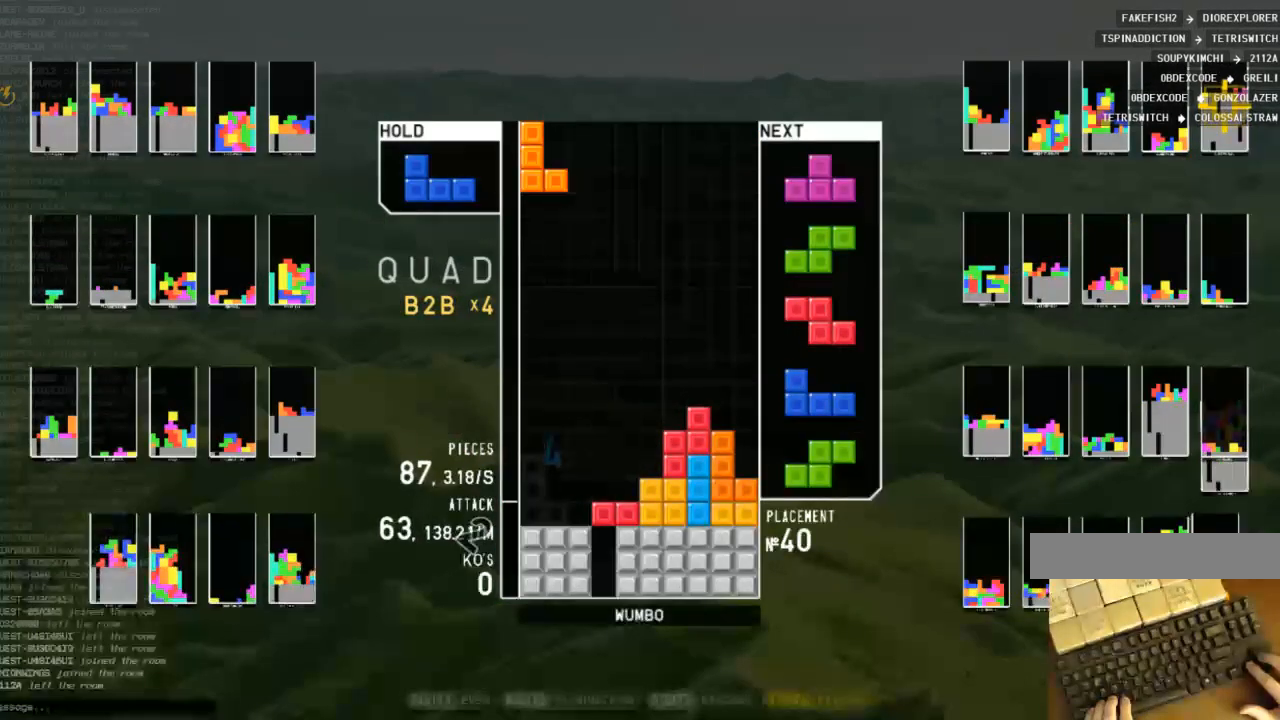
{"keys": ["down", "right", "x"], "events": [[100, "left", "up"], [167, "x", "up"], [300, "down", "down"], [400, "c", "down"], [400, "down", "up"], [433, "right", "down"], [433, "x", "down"], [467, "c", "up"], [467, "down", "down"]]}
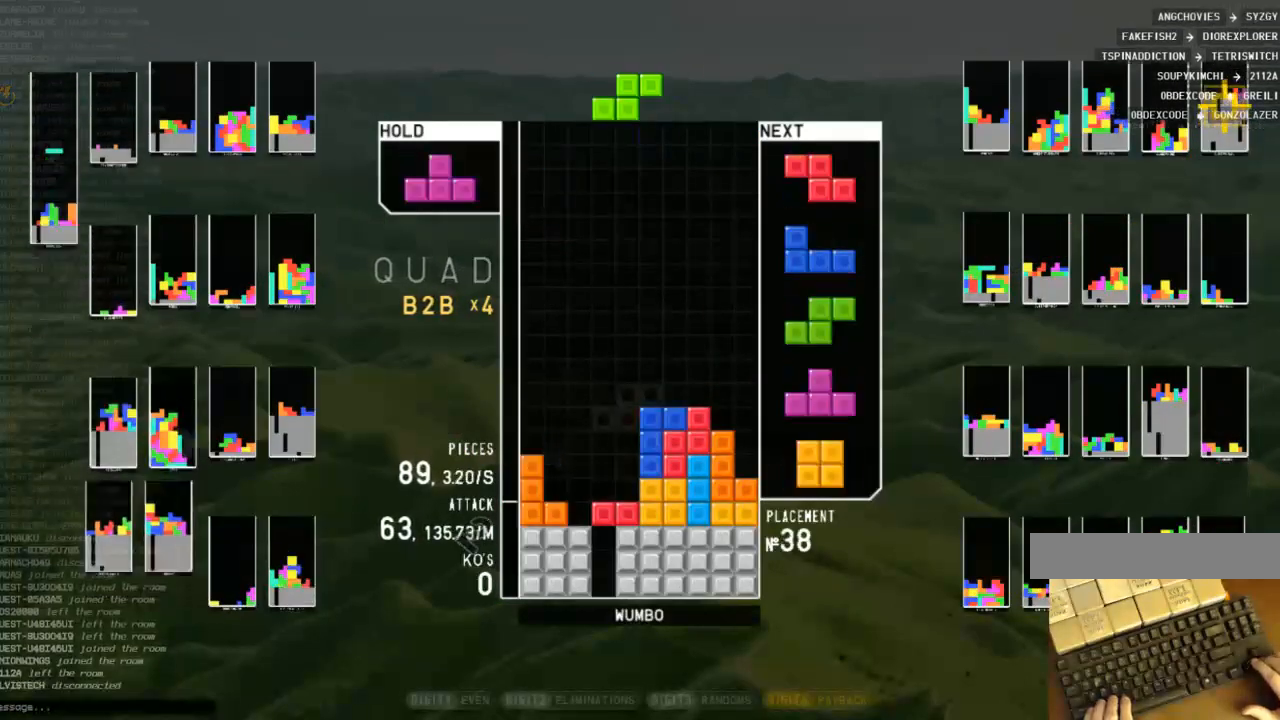
{"keys": ["up"], "events": [[33, "left", "down"], [33, "right", "up"], [33, "x", "up"], [67, "down", "up"], [133, "z", "down"], [200, "down", "down"], [200, "left", "up"], [200, "z", "up"], [267, "down", "up"], [300, "c", "down"], [367, "left", "down"], [367, "up", "down"], [433, "c", "up"], [500, "left", "up"]]}
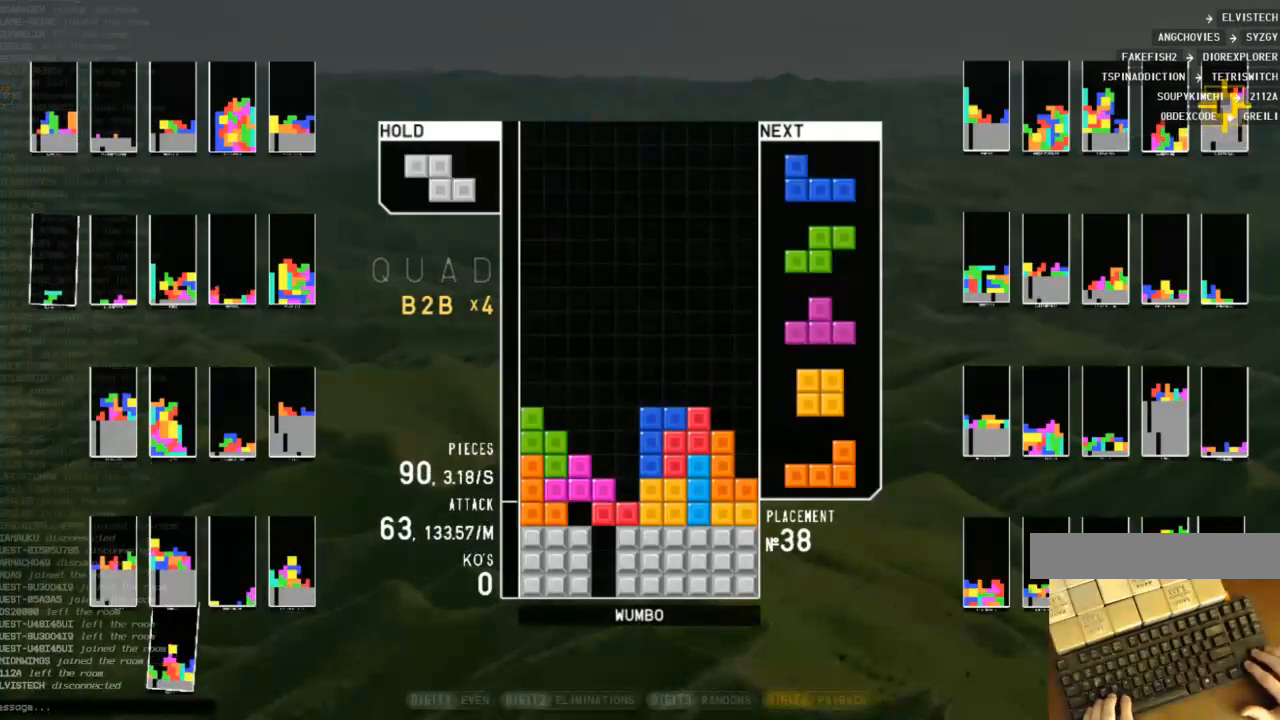
{"keys": ["x", "z"], "events": [[100, "z", "down"], [267, "up", "up"], [367, "z", "up"], [433, "x", "down"], [500, "z", "down"]]}
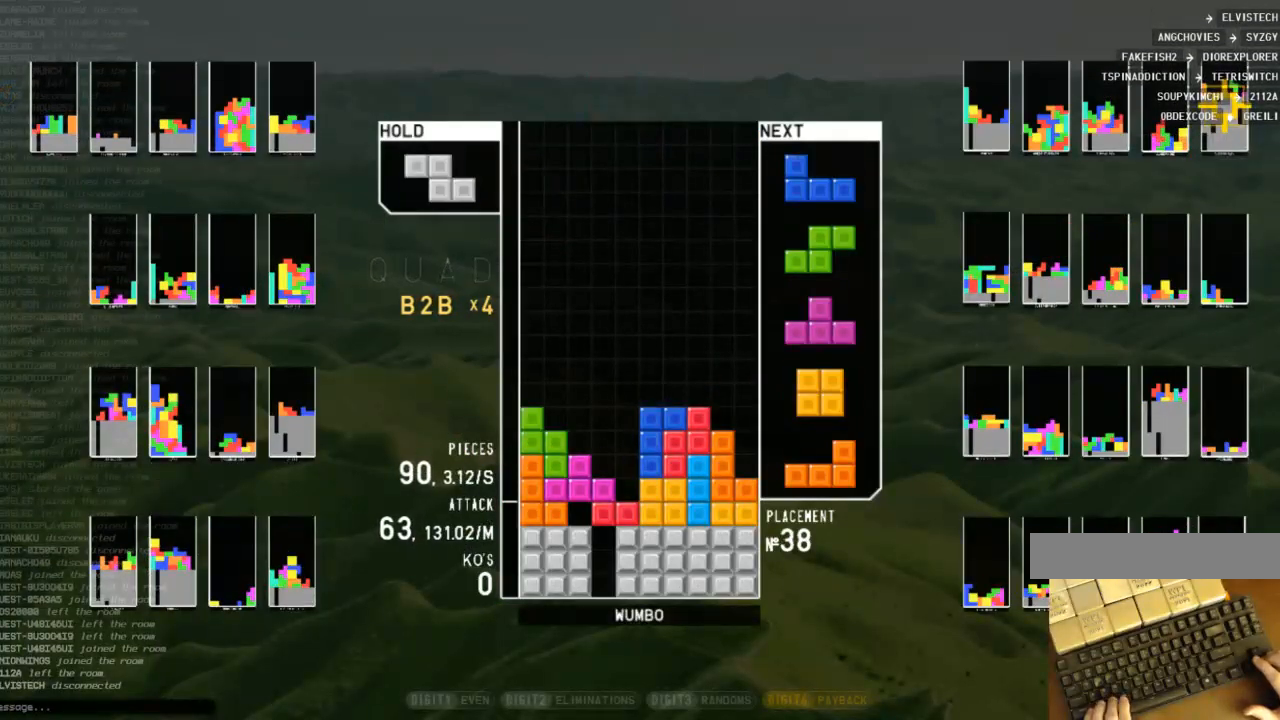
{"keys": ["z"], "events": [[67, "x", "up"], [200, "x", "down"], [200, "z", "up"], [300, "z", "down"], [333, "x", "up"]]}